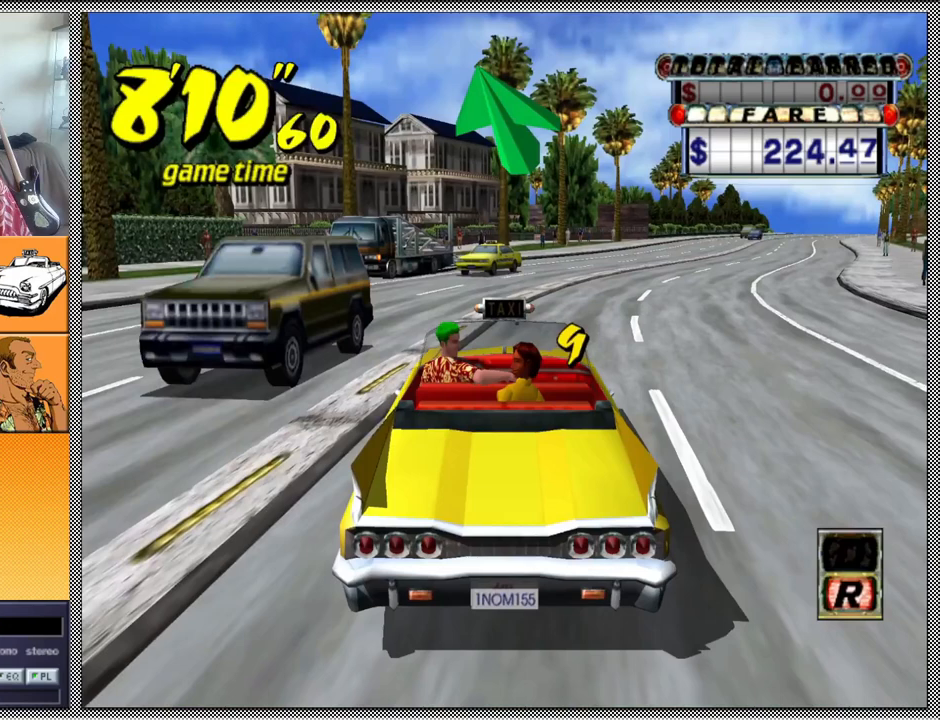
Gameplay with a controller (Nintendo layout); each line is a JSON object with the inputs held at the frame after it. "events" lists button and stick changes between this image and that frame as [ms after this image, input, new state], when the widget could be followed in between. Not read: L3 R1 R3.
{"buttons": [], "left_stick": "center", "right_stick": "center", "events": []}
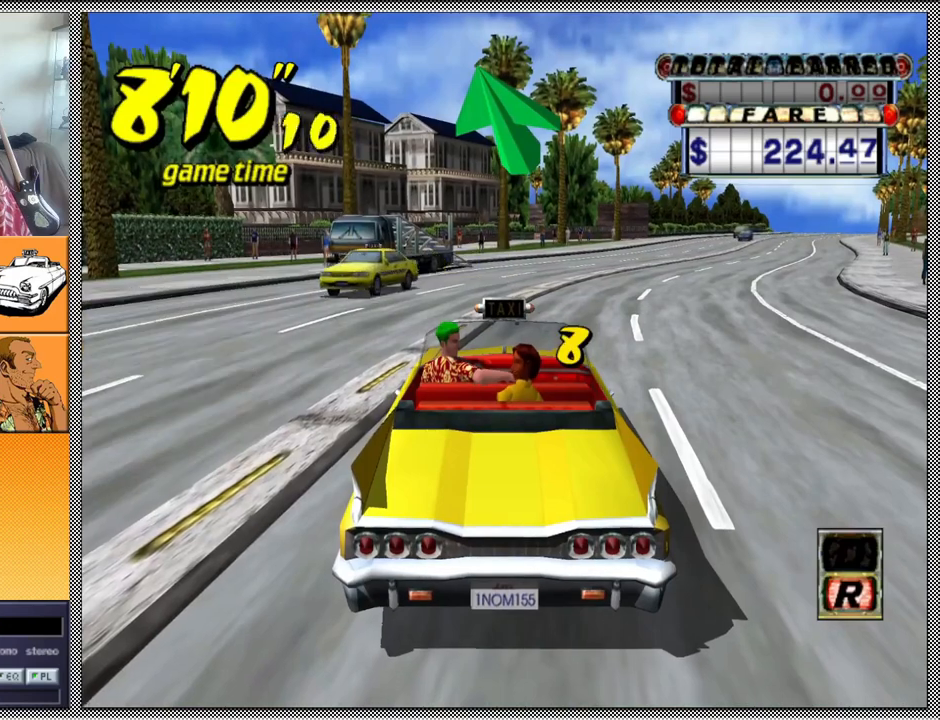
{"buttons": [], "left_stick": "center", "right_stick": "center", "events": []}
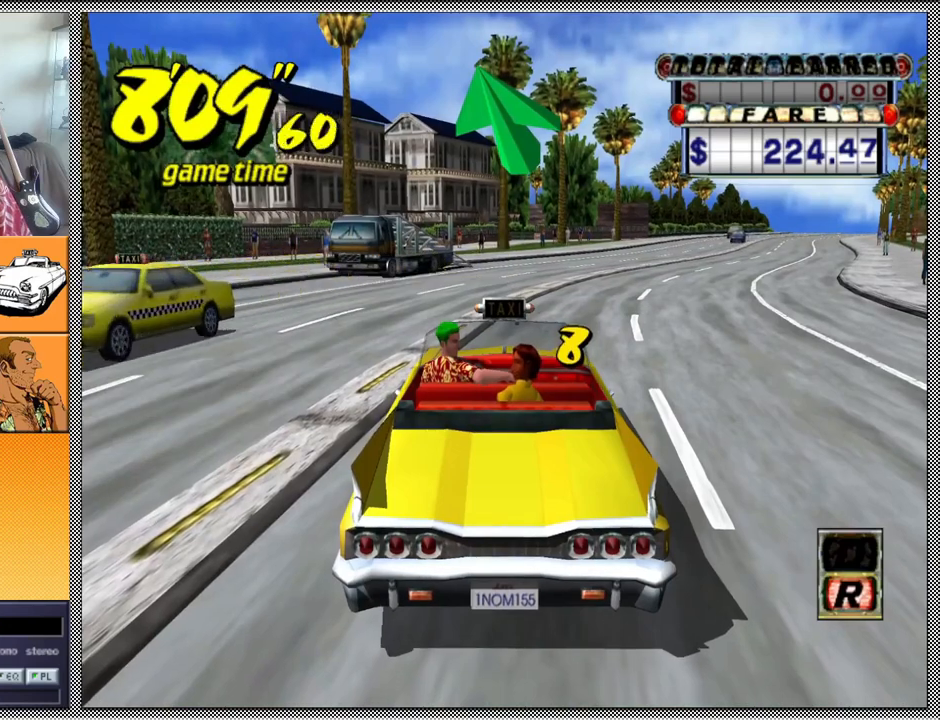
{"buttons": [], "left_stick": "center", "right_stick": "center", "events": []}
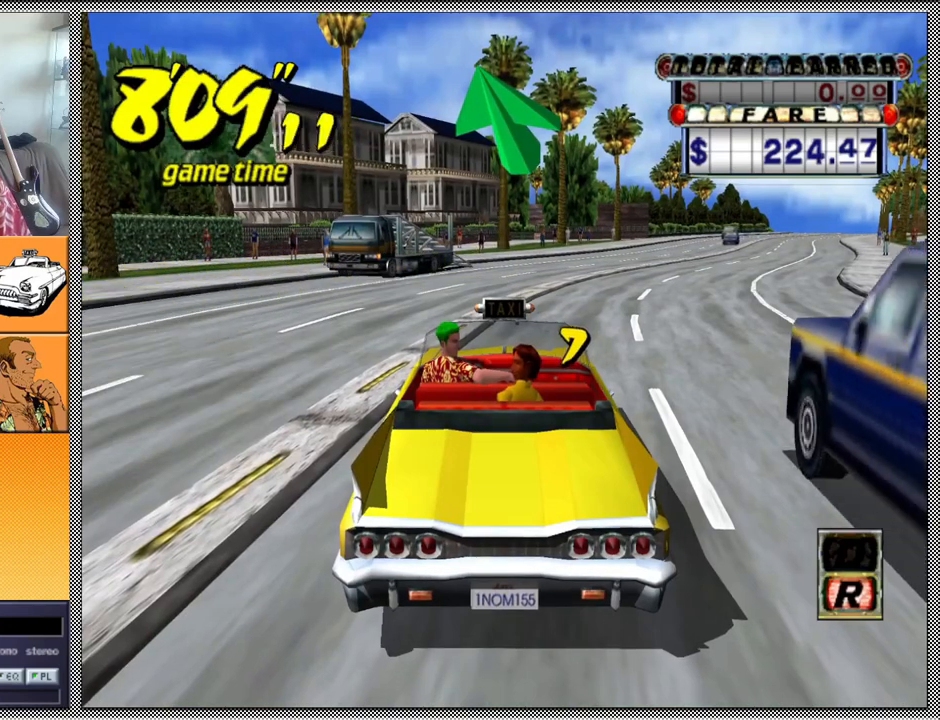
{"buttons": [], "left_stick": "center", "right_stick": "center", "events": []}
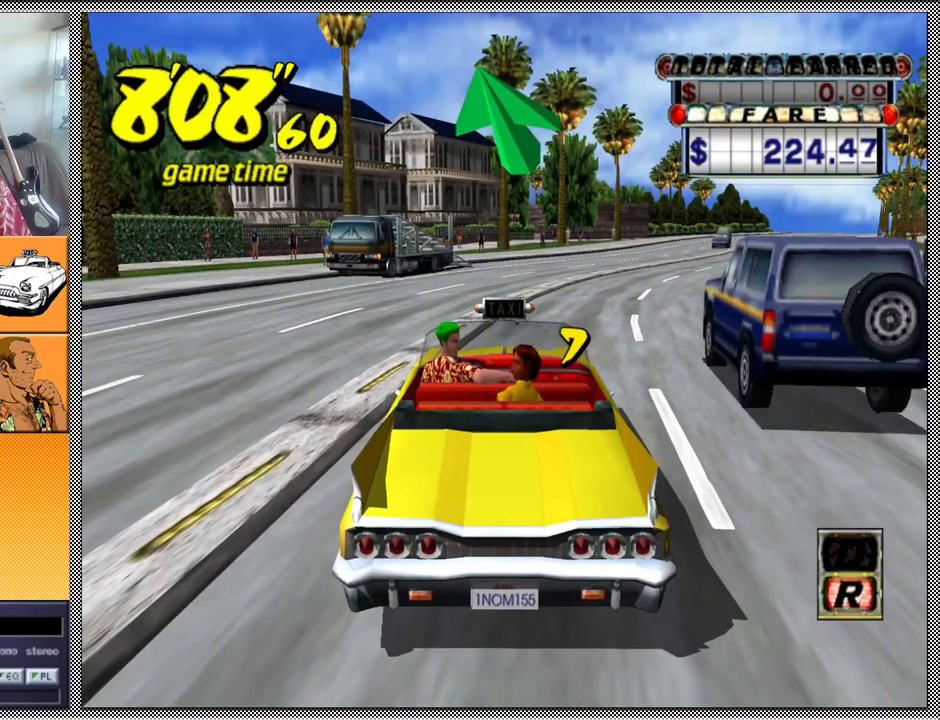
{"buttons": [], "left_stick": "center", "right_stick": "center", "events": []}
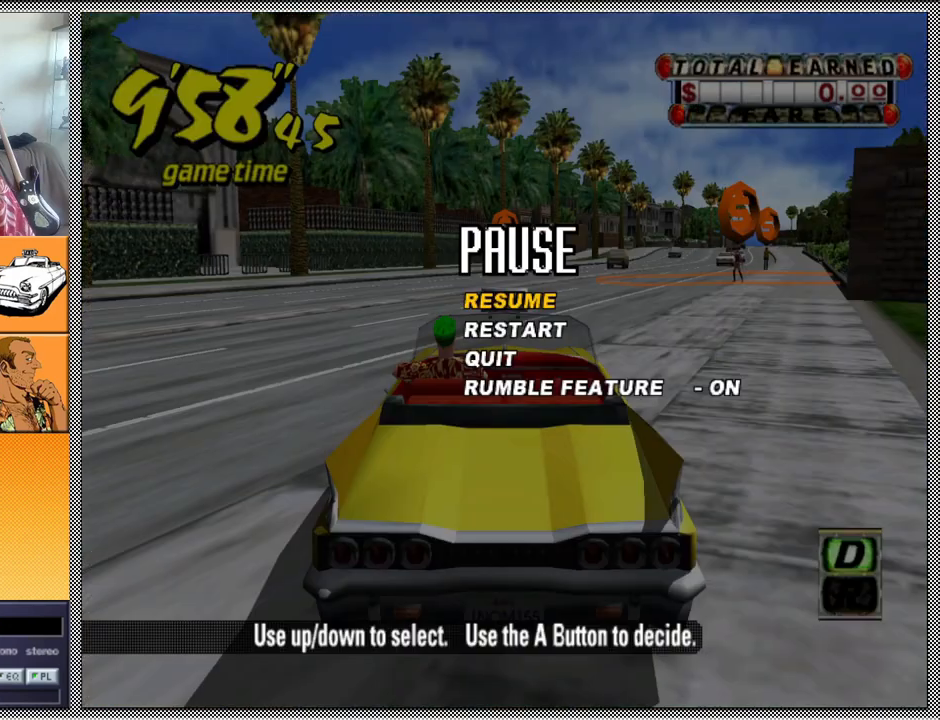
{"buttons": [], "left_stick": "center", "right_stick": "center", "events": []}
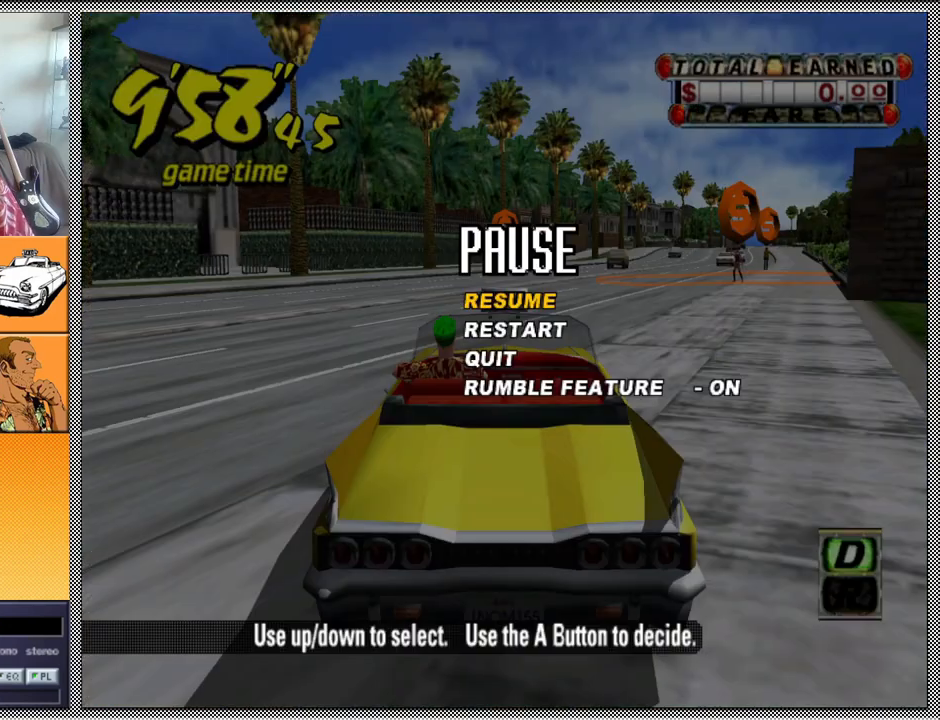
{"buttons": [], "left_stick": "center", "right_stick": "center", "events": []}
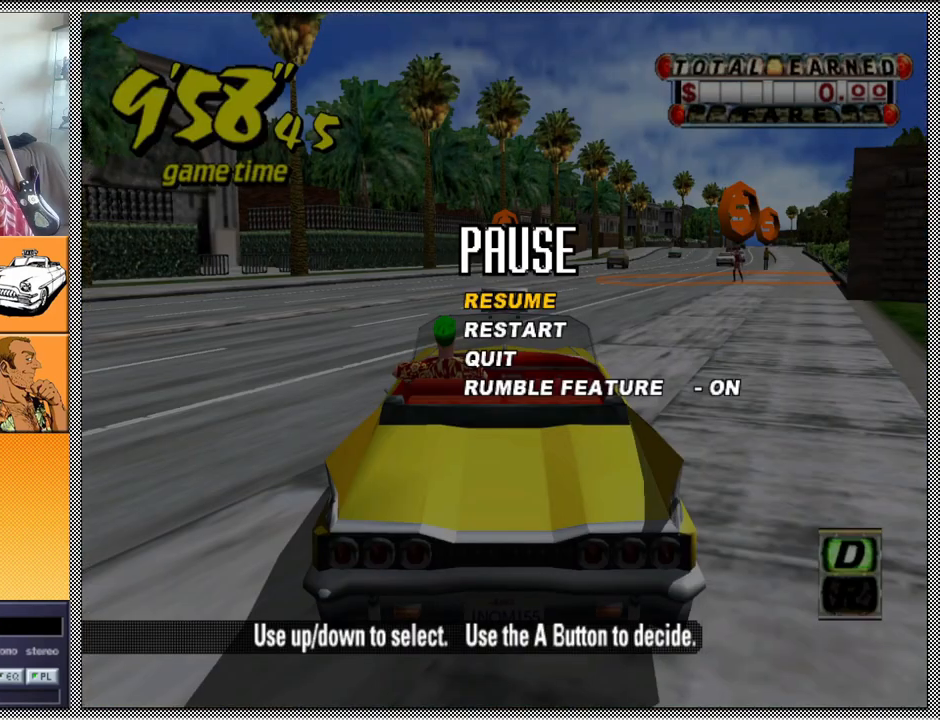
{"buttons": [], "left_stick": "center", "right_stick": "center", "events": []}
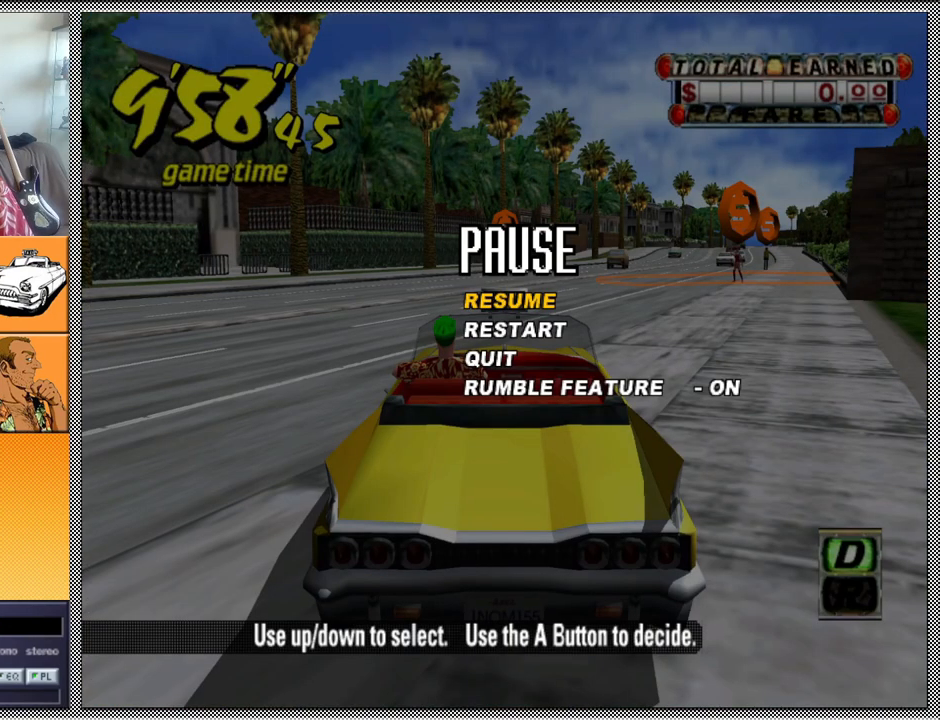
{"buttons": [], "left_stick": "center", "right_stick": "center", "events": []}
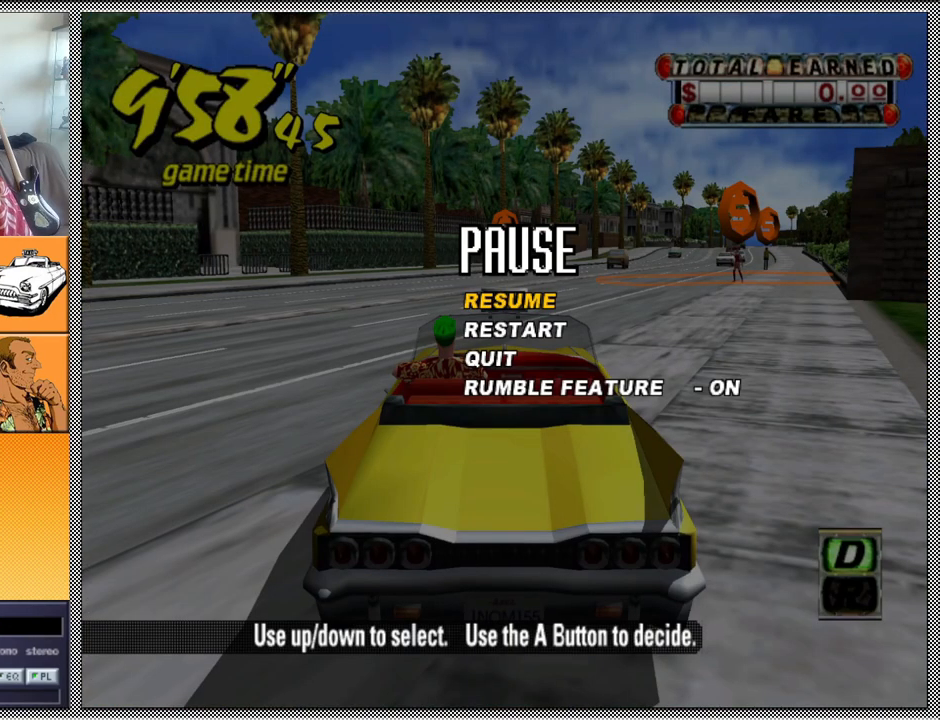
{"buttons": [], "left_stick": "center", "right_stick": "center", "events": [[333, "A", "down"], [467, "A", "up"]]}
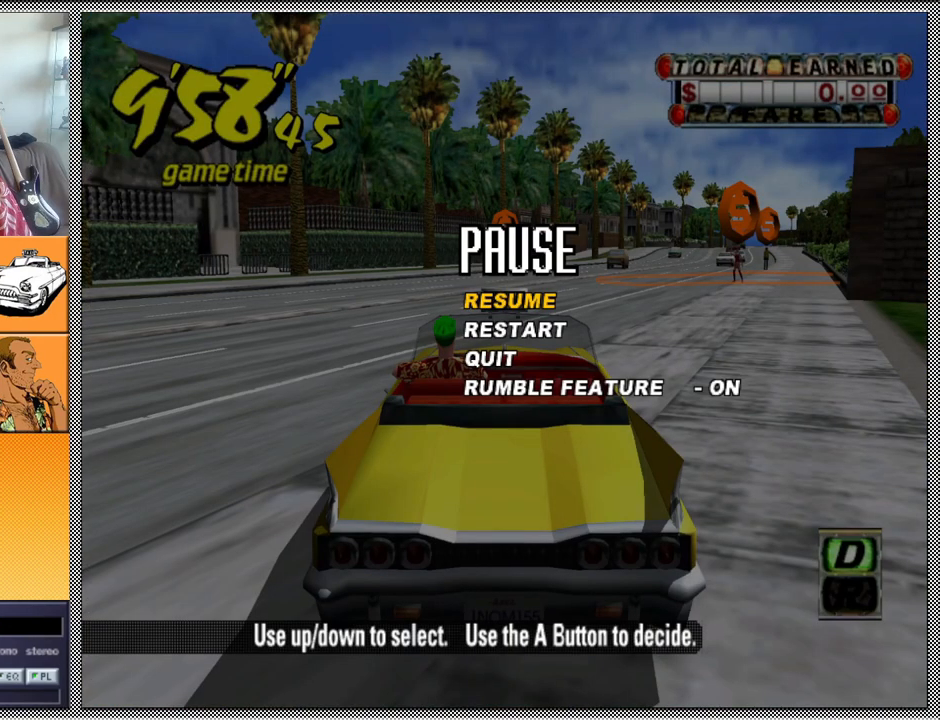
{"buttons": [], "left_stick": "center", "right_stick": "center", "events": []}
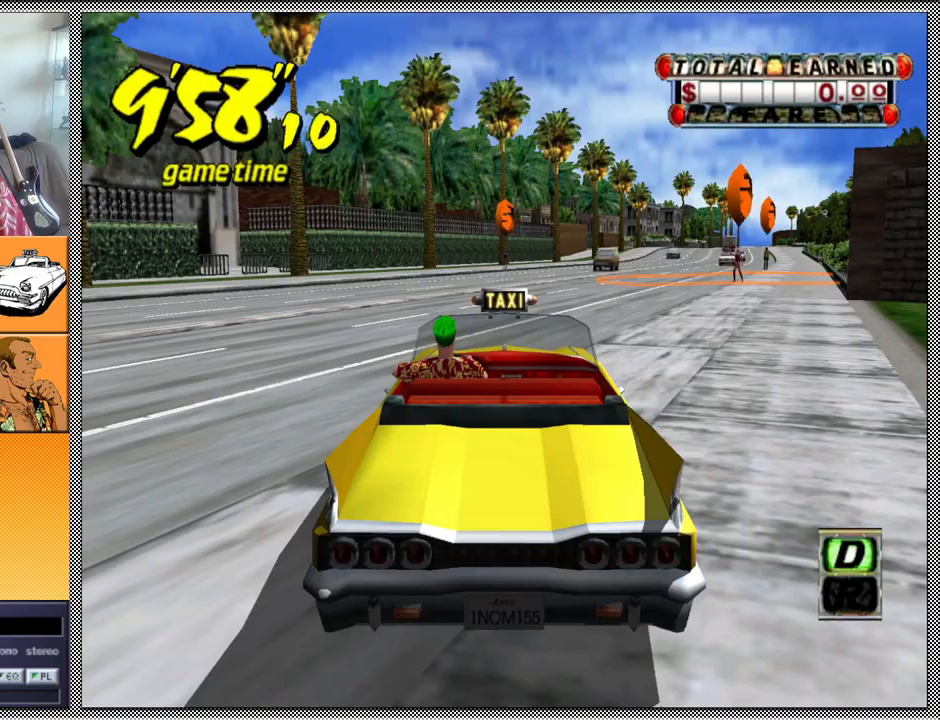
{"buttons": ["B"], "left_stick": "center", "right_stick": "center", "events": [[433, "B", "down"]]}
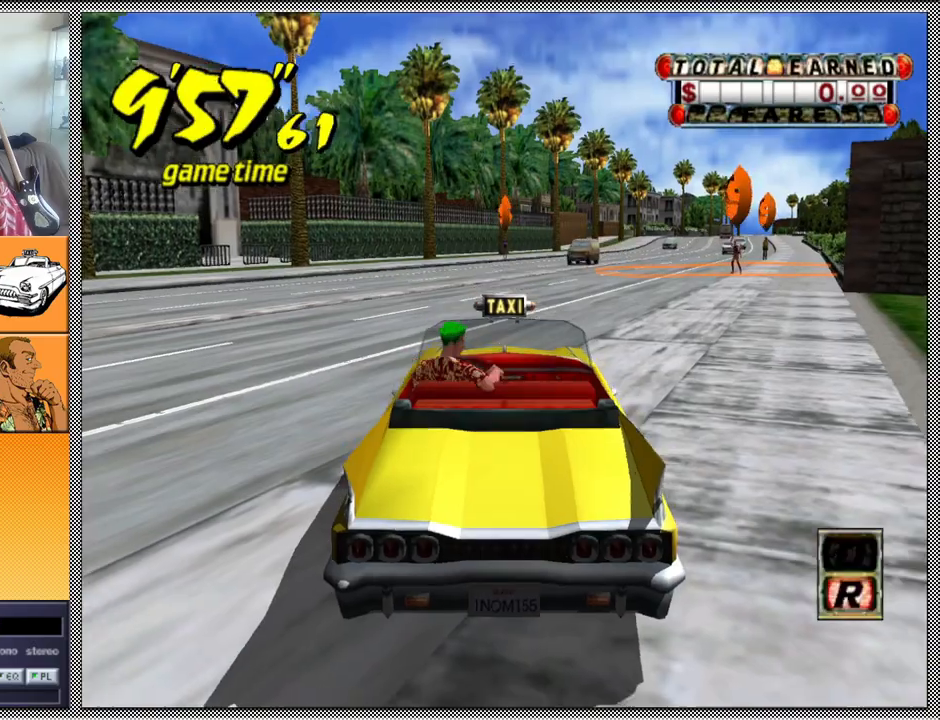
{"buttons": ["Z"], "left_stick": "left", "right_stick": "center", "events": [[33, "B", "up"], [133, "Z", "down"], [233, "left_stick", "left"]]}
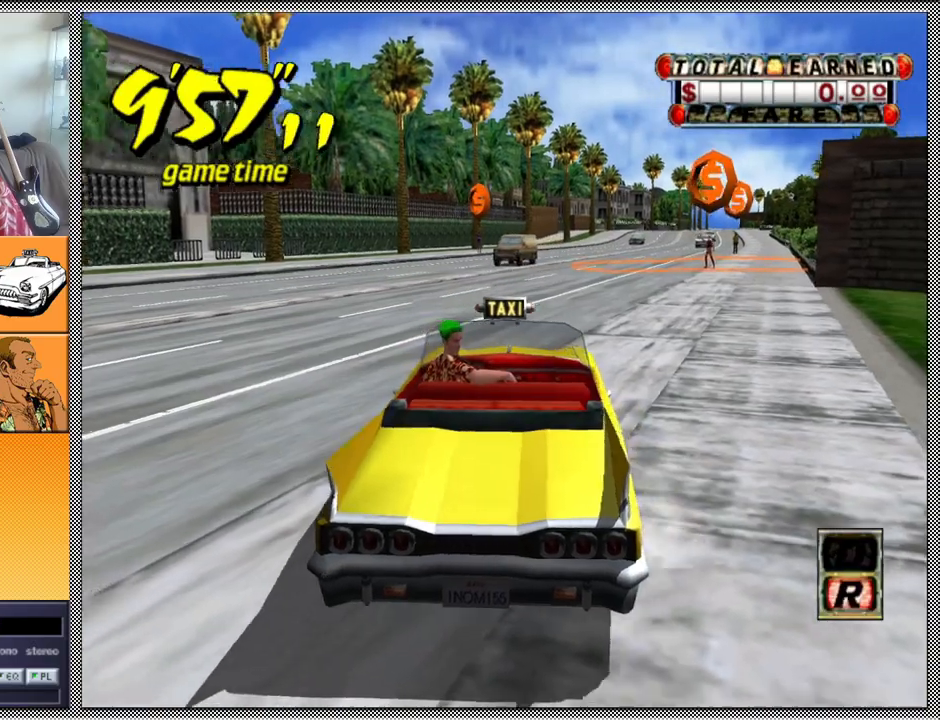
{"buttons": ["Z"], "left_stick": "left", "right_stick": "center", "events": []}
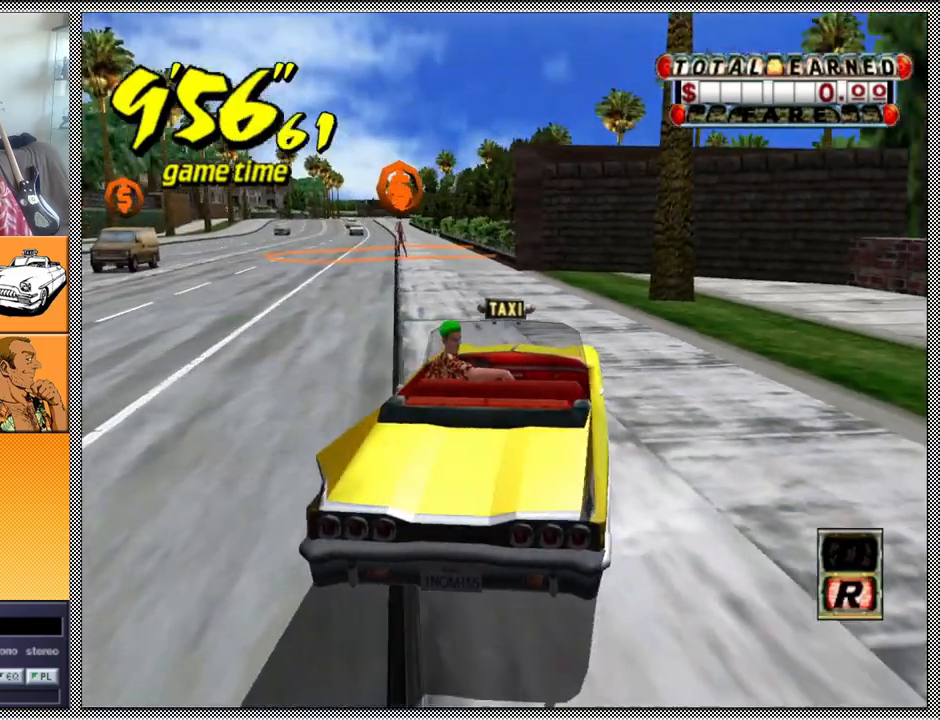
{"buttons": ["Z"], "left_stick": "center", "right_stick": "center", "events": [[200, "left_stick", "center"]]}
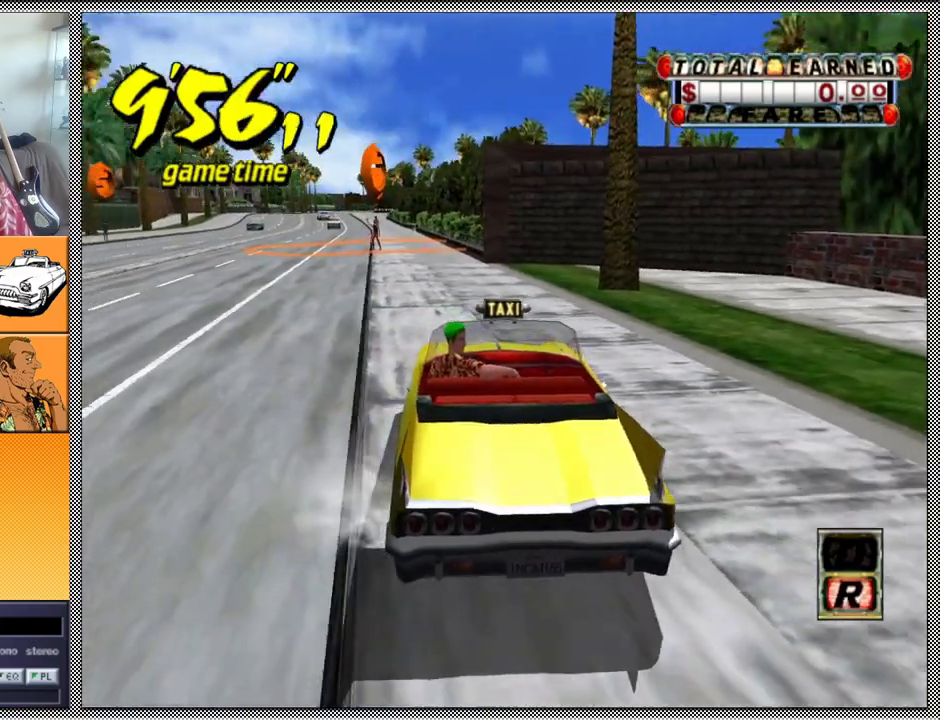
{"buttons": ["Z"], "left_stick": "left", "right_stick": "center", "events": [[233, "left_stick", "left"]]}
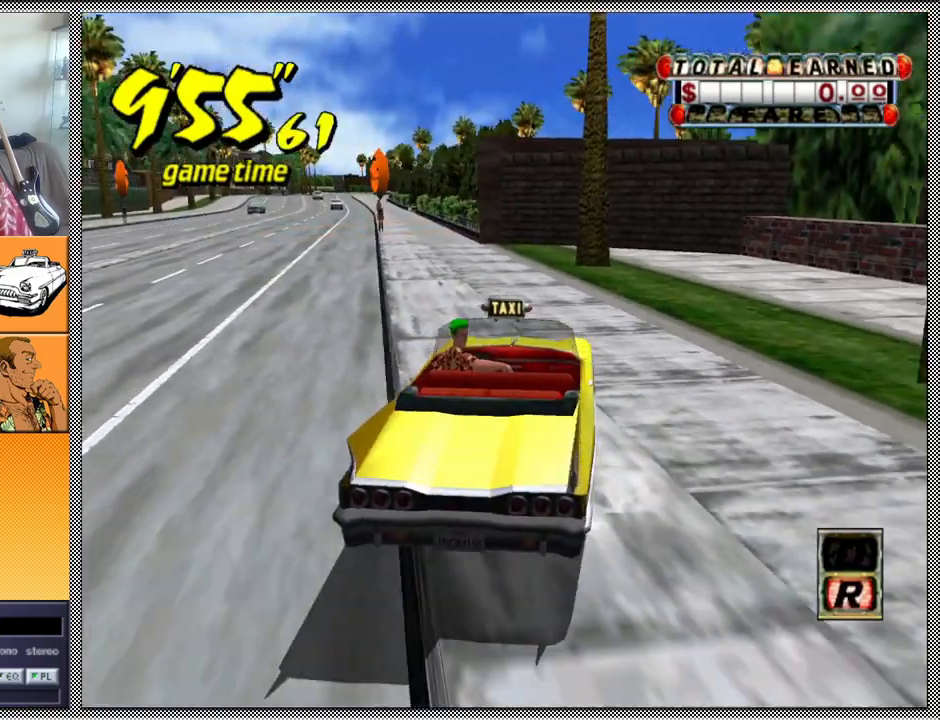
{"buttons": [], "left_stick": "center", "right_stick": "center", "events": [[100, "Z", "up"], [167, "left_stick", "center"]]}
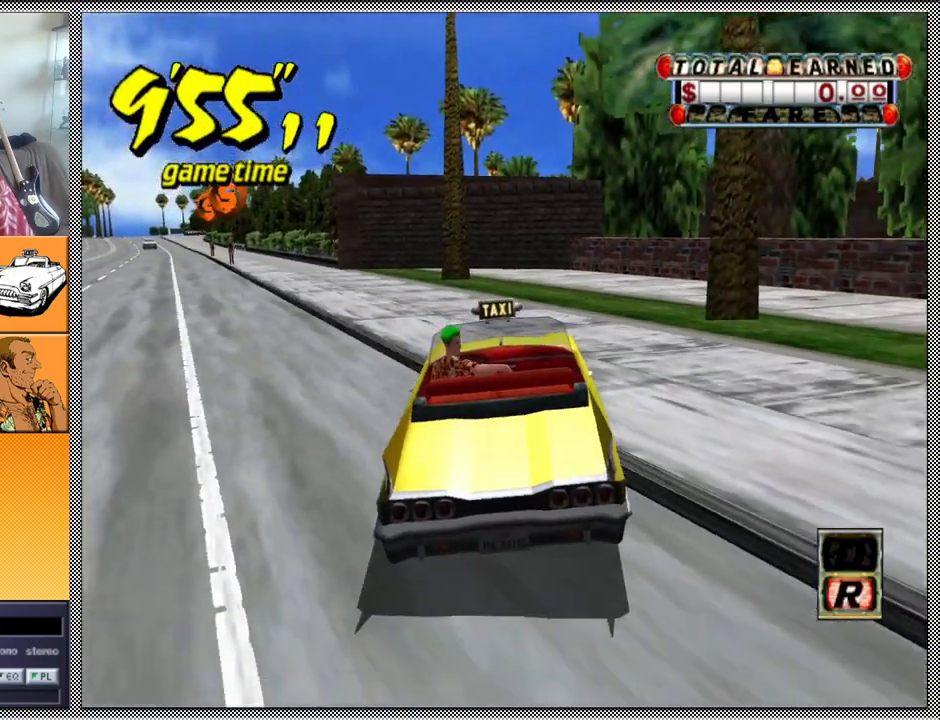
{"buttons": [], "left_stick": "right", "right_stick": "center", "events": [[300, "left_stick", "right"]]}
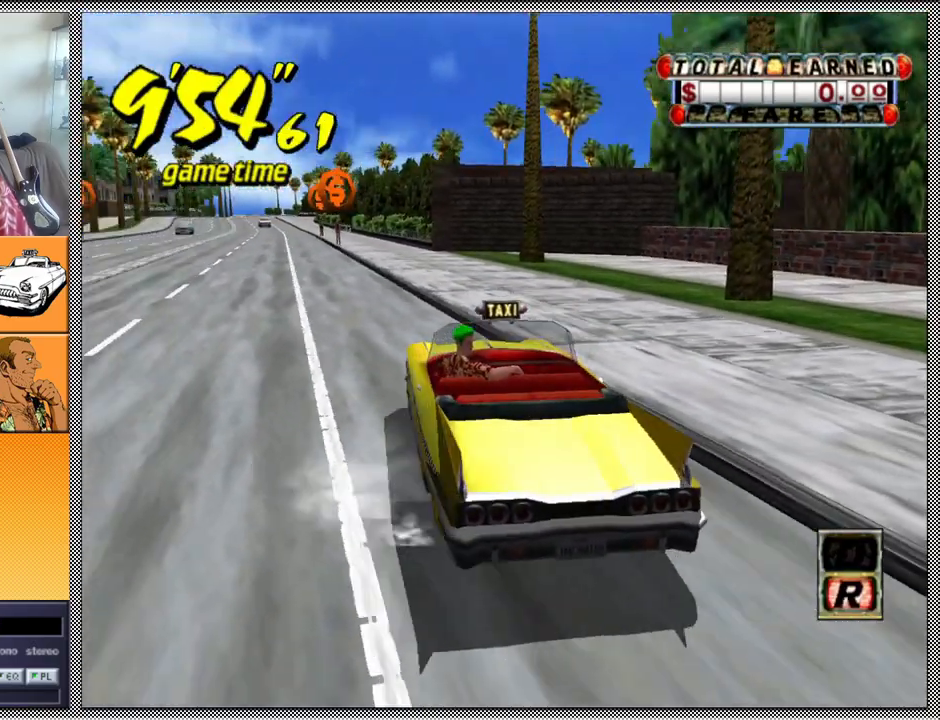
{"buttons": [], "left_stick": "center", "right_stick": "center", "events": [[167, "left_stick", "center"]]}
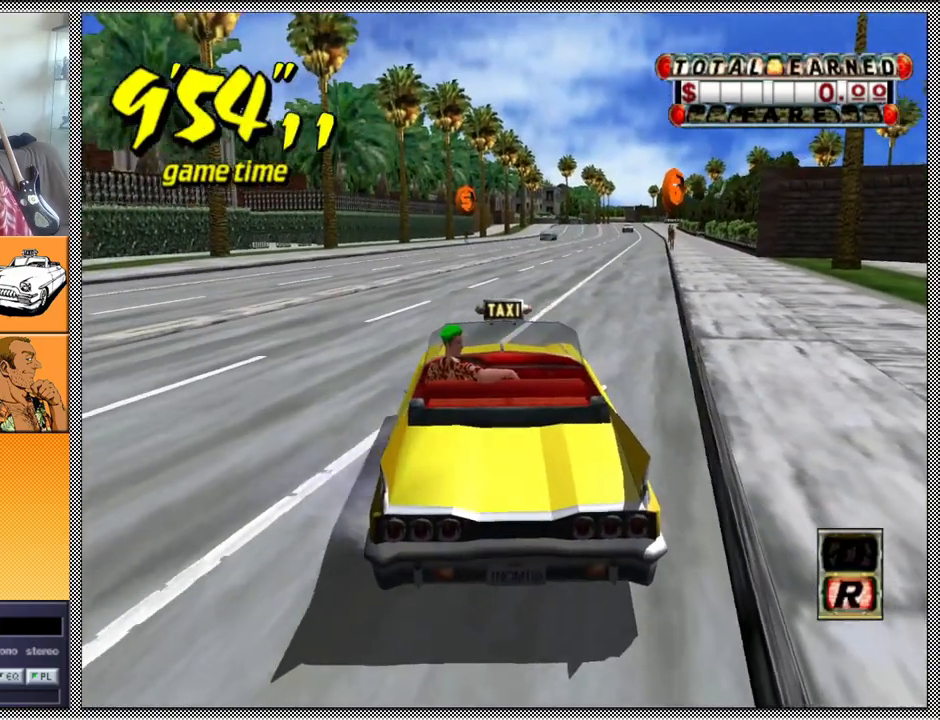
{"buttons": [], "left_stick": "center", "right_stick": "center", "events": []}
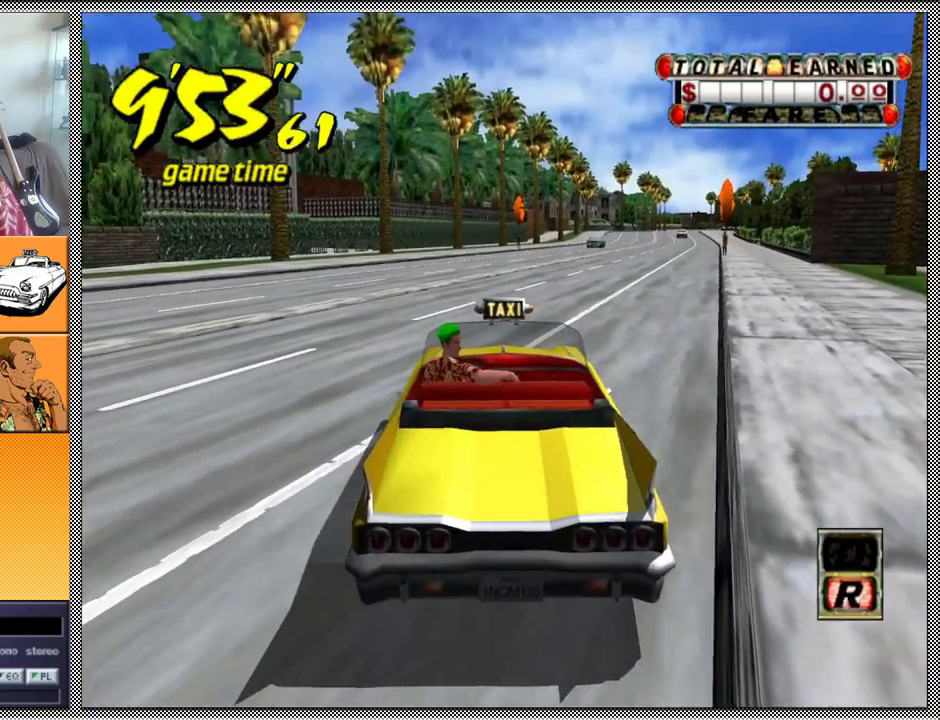
{"buttons": [], "left_stick": "center", "right_stick": "center", "events": []}
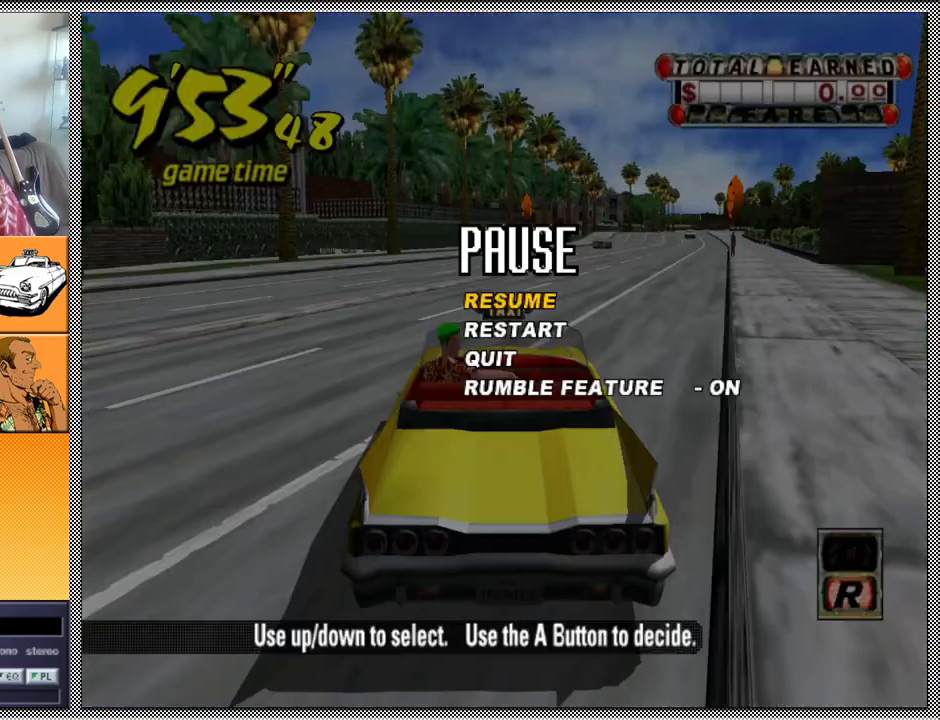
{"buttons": [], "left_stick": "center", "right_stick": "center", "events": []}